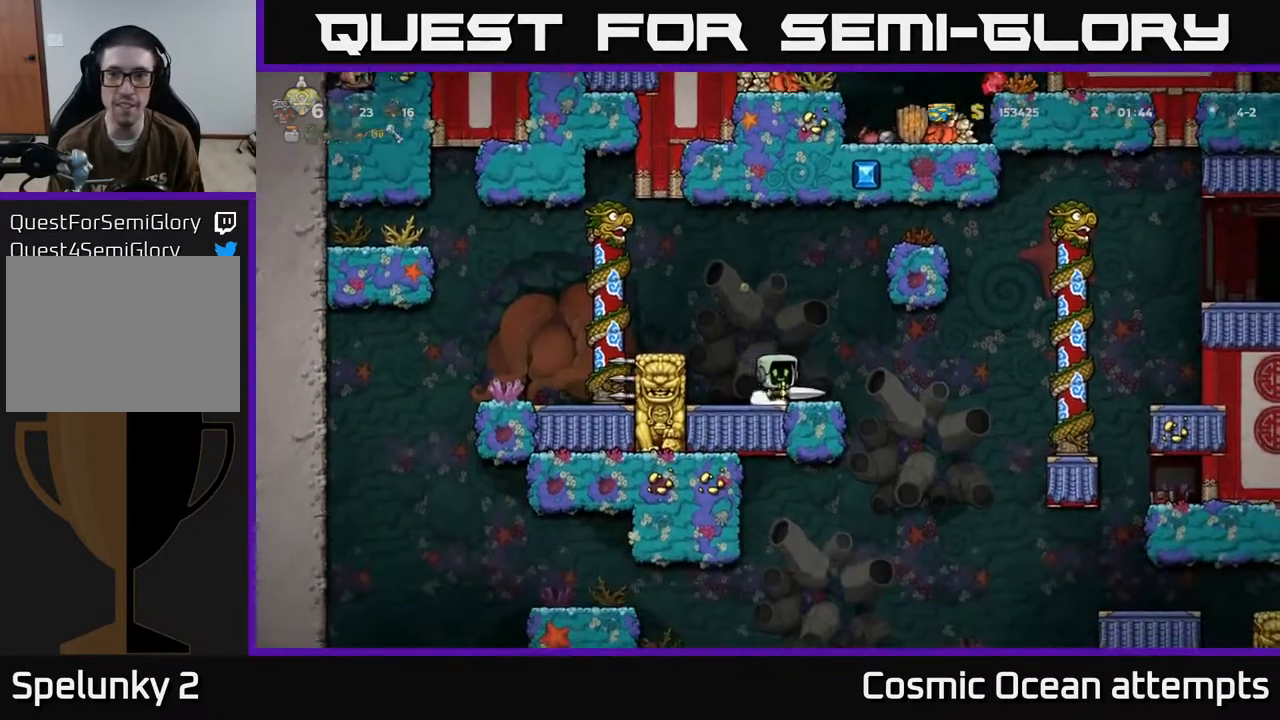
Gameplay with a controller (Xbox layout); each line is a JSON object with the inputs held at the frame after it. "events" lists button and stick changes between this image and that frame as [ms after this image, input, new state], when the widget could be followed in between. Not read: R1 right_stick.
{"buttons": ["A", "DPAD_RIGHT"], "left_stick": "center", "events": [[233, "A", "up"], [400, "A", "down"]]}
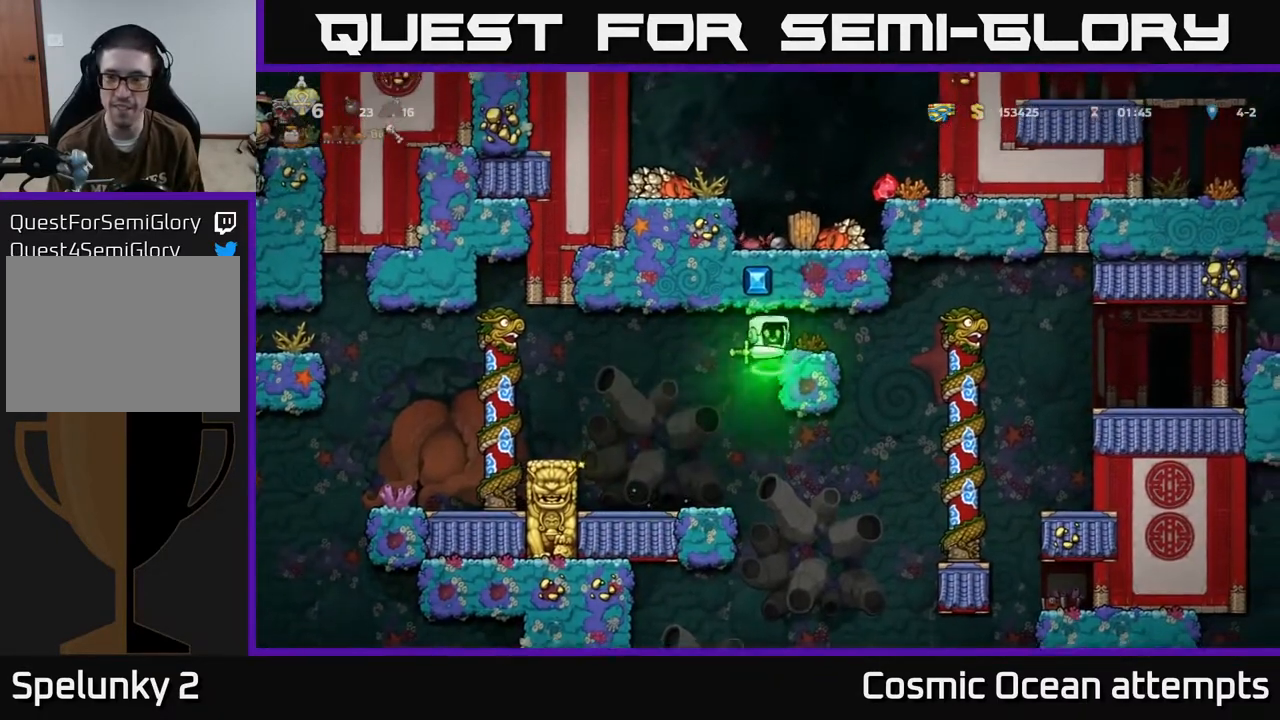
{"buttons": ["DPAD_UP"], "left_stick": "center", "events": [[83, "A", "up"], [417, "DPAD_UP", "down"], [450, "DPAD_RIGHT", "up"]]}
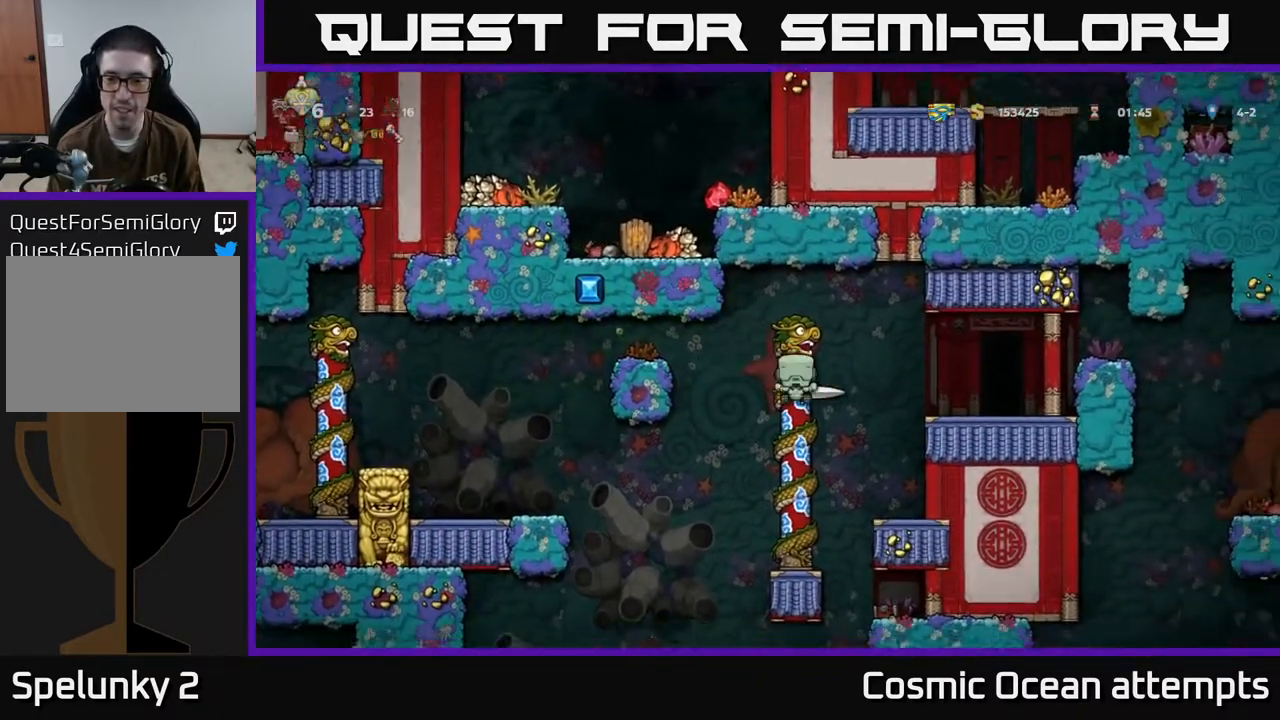
{"buttons": [], "left_stick": "center", "events": [[33, "DPAD_RIGHT", "down"], [50, "DPAD_UP", "up"], [67, "A", "down"], [150, "A", "up"], [367, "DPAD_RIGHT", "up"]]}
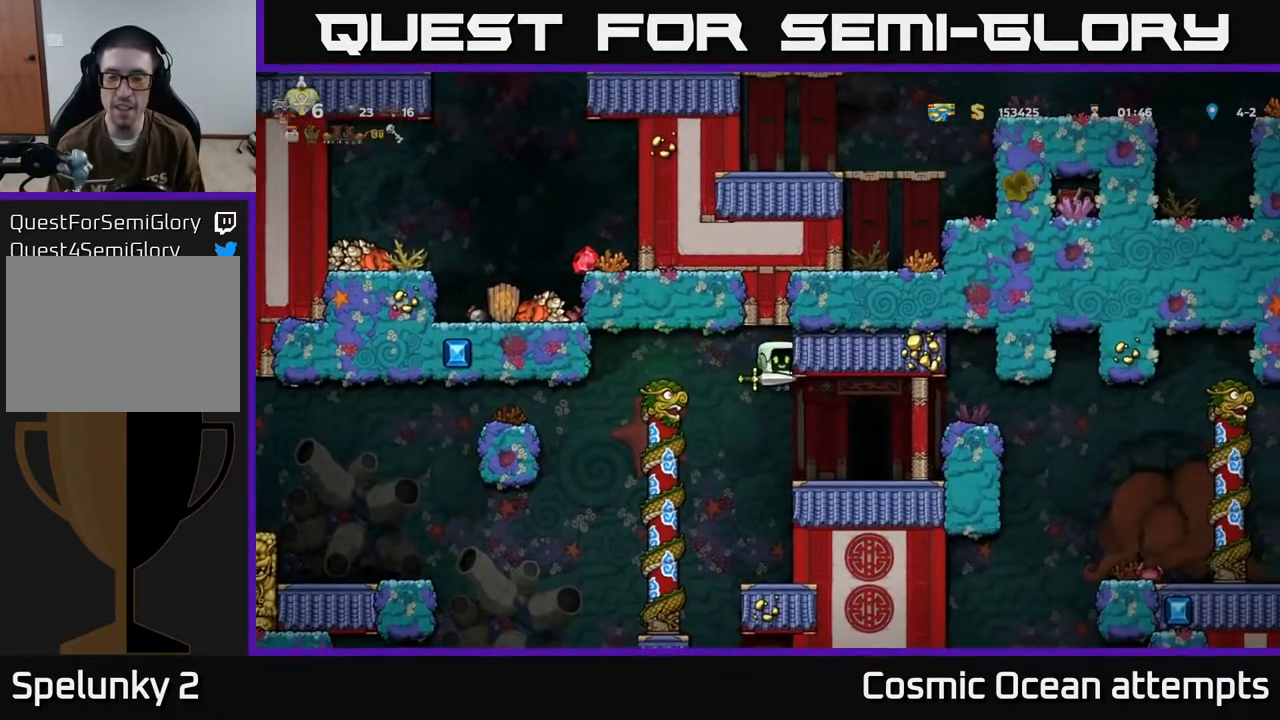
{"buttons": ["DPAD_RIGHT"], "left_stick": "center", "events": [[67, "DPAD_RIGHT", "down"], [217, "DPAD_RIGHT", "up"], [450, "DPAD_RIGHT", "down"]]}
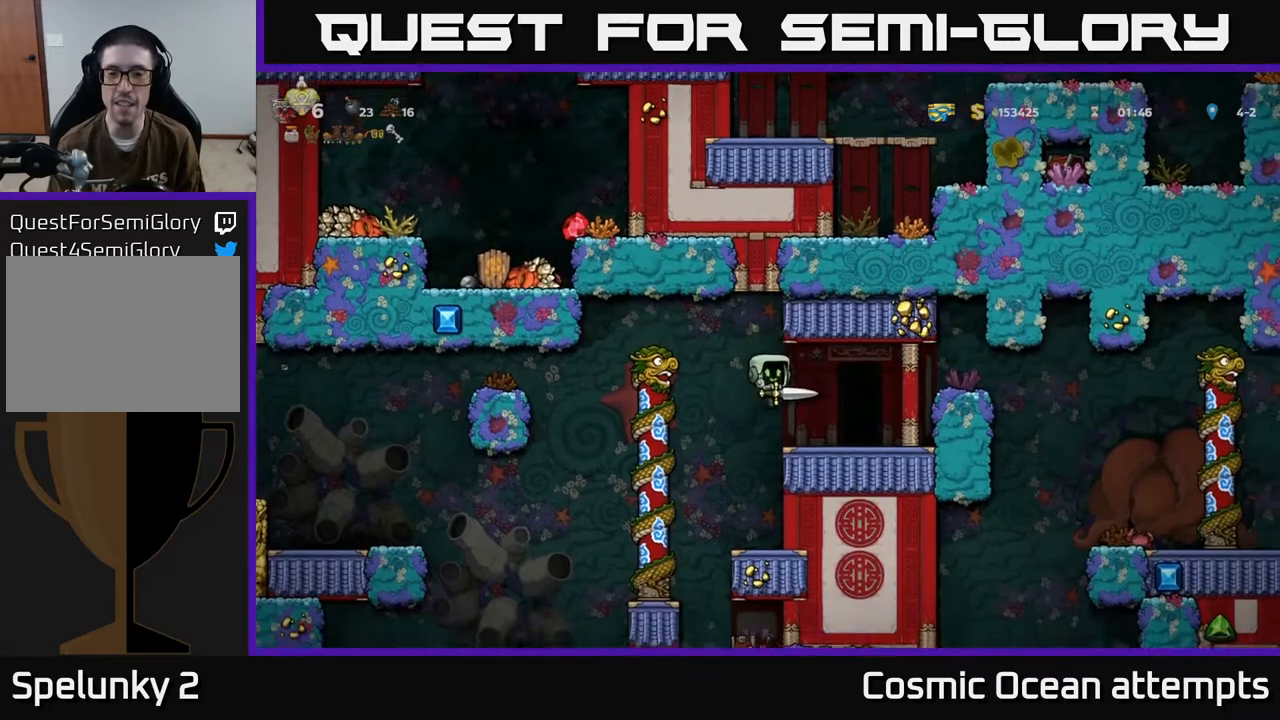
{"buttons": [], "left_stick": "center", "events": [[217, "DPAD_RIGHT", "up"]]}
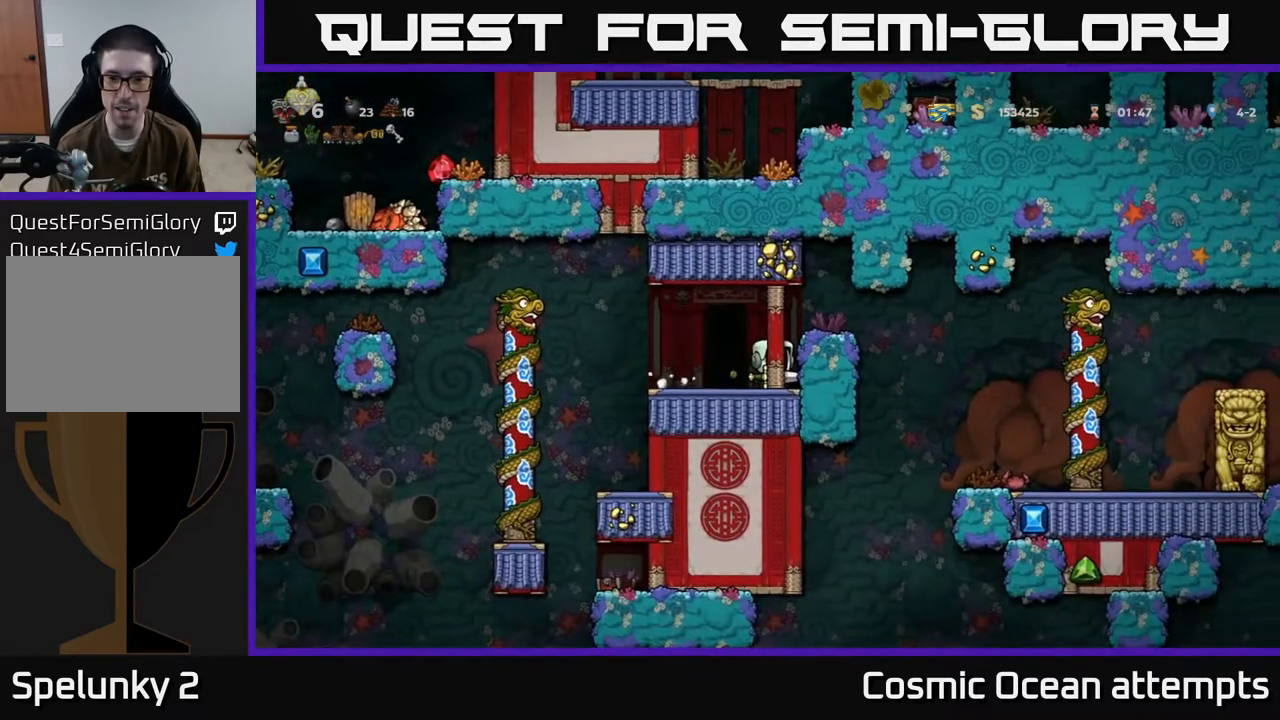
{"buttons": [], "left_stick": "center", "events": []}
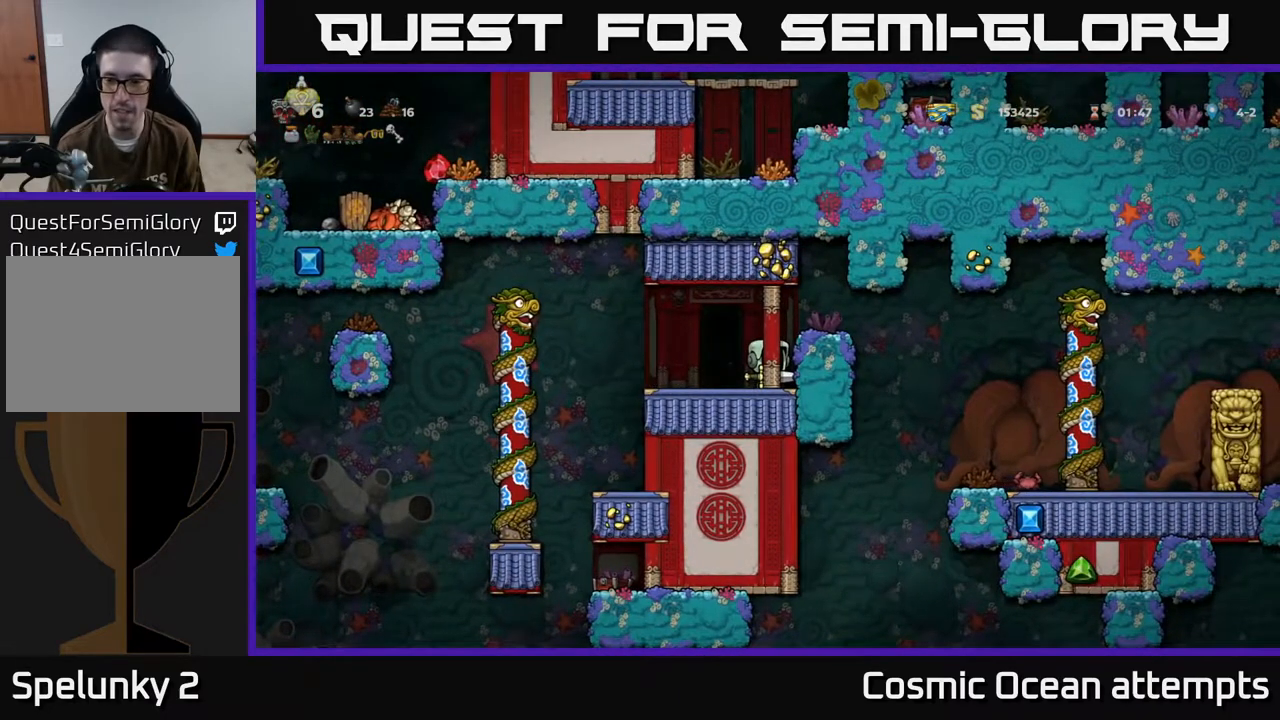
{"buttons": [], "left_stick": "center", "events": [[267, "DPAD_LEFT", "down"], [383, "DPAD_LEFT", "up"]]}
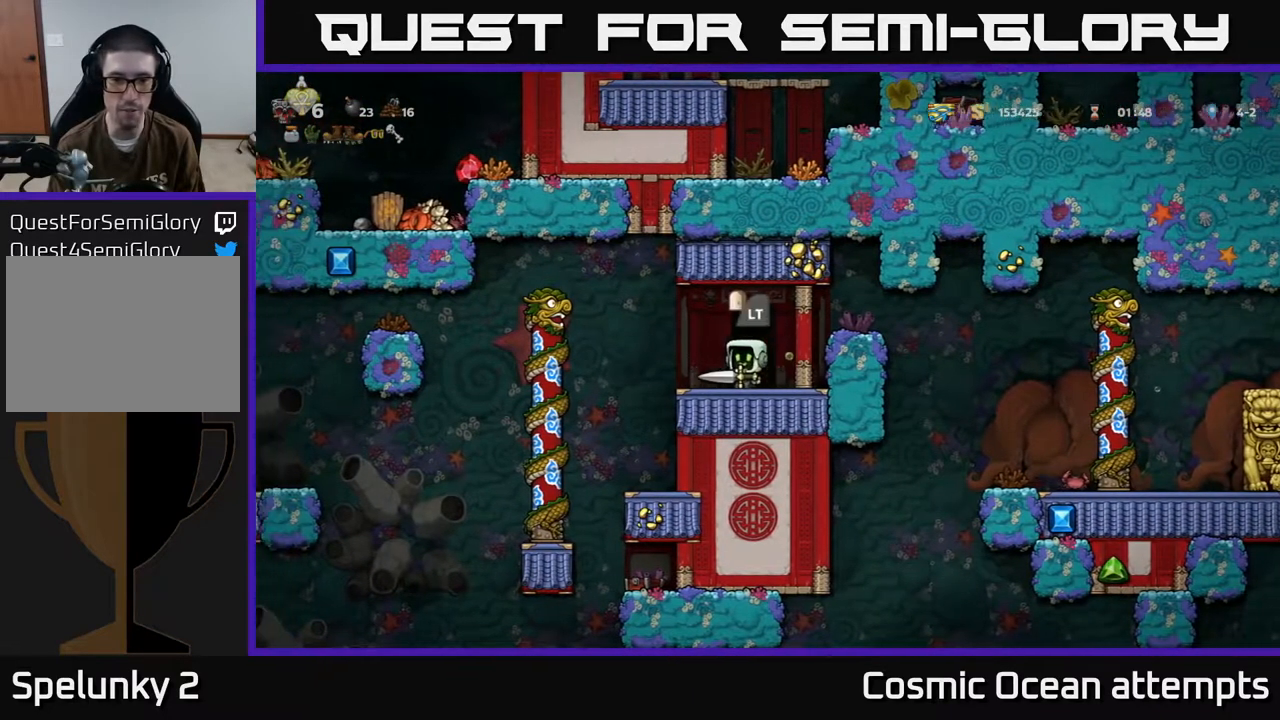
{"buttons": ["DPAD_RIGHT"], "left_stick": "center", "events": [[133, "DPAD_RIGHT", "down"], [183, "DPAD_RIGHT", "up"], [467, "DPAD_RIGHT", "down"]]}
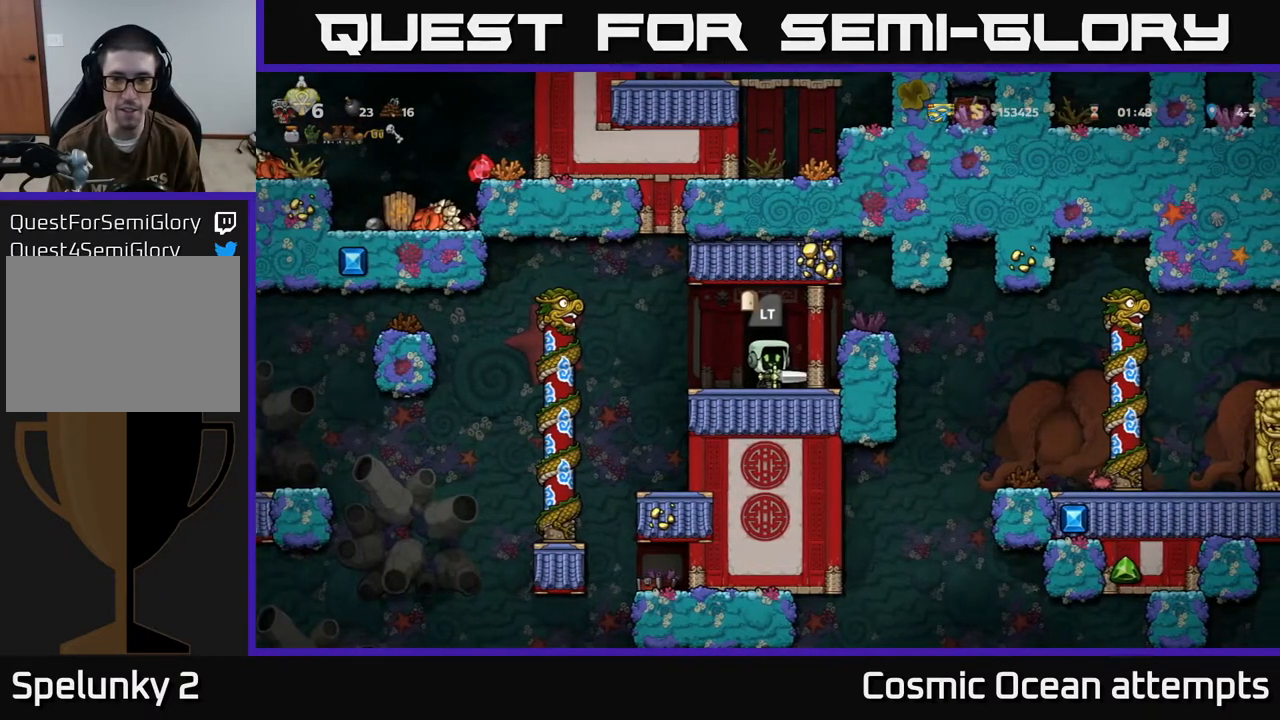
{"buttons": ["DPAD_RIGHT"], "left_stick": "center", "events": [[33, "A", "down"], [133, "A", "up"]]}
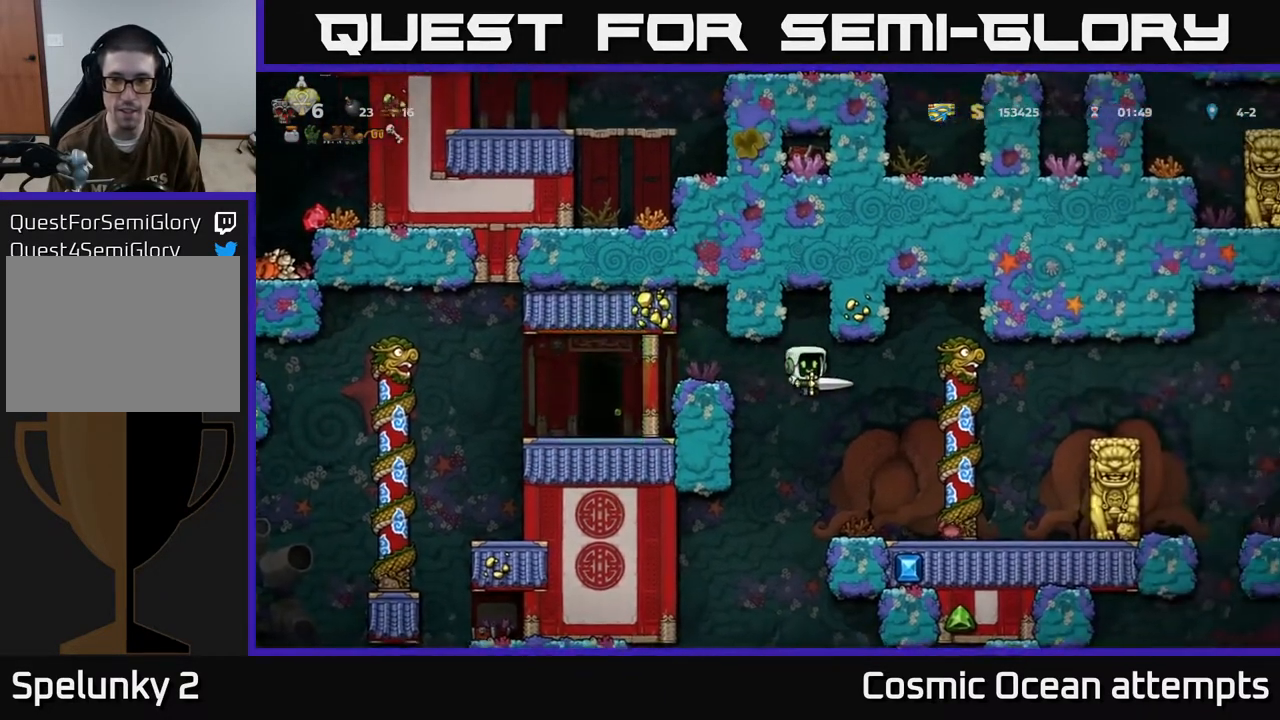
{"buttons": ["DPAD_LEFT"], "left_stick": "center", "events": [[333, "DPAD_RIGHT", "up"], [383, "DPAD_LEFT", "down"]]}
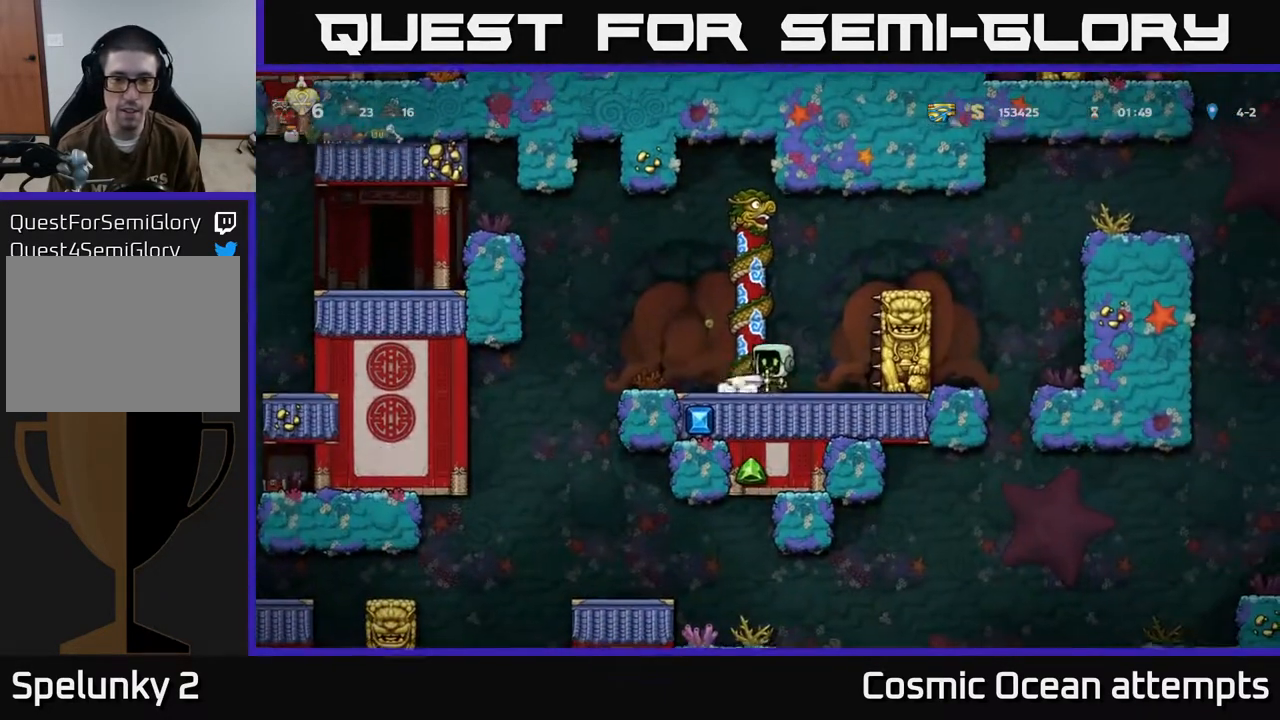
{"buttons": ["A", "DPAD_LEFT"], "left_stick": "center", "events": [[250, "A", "down"]]}
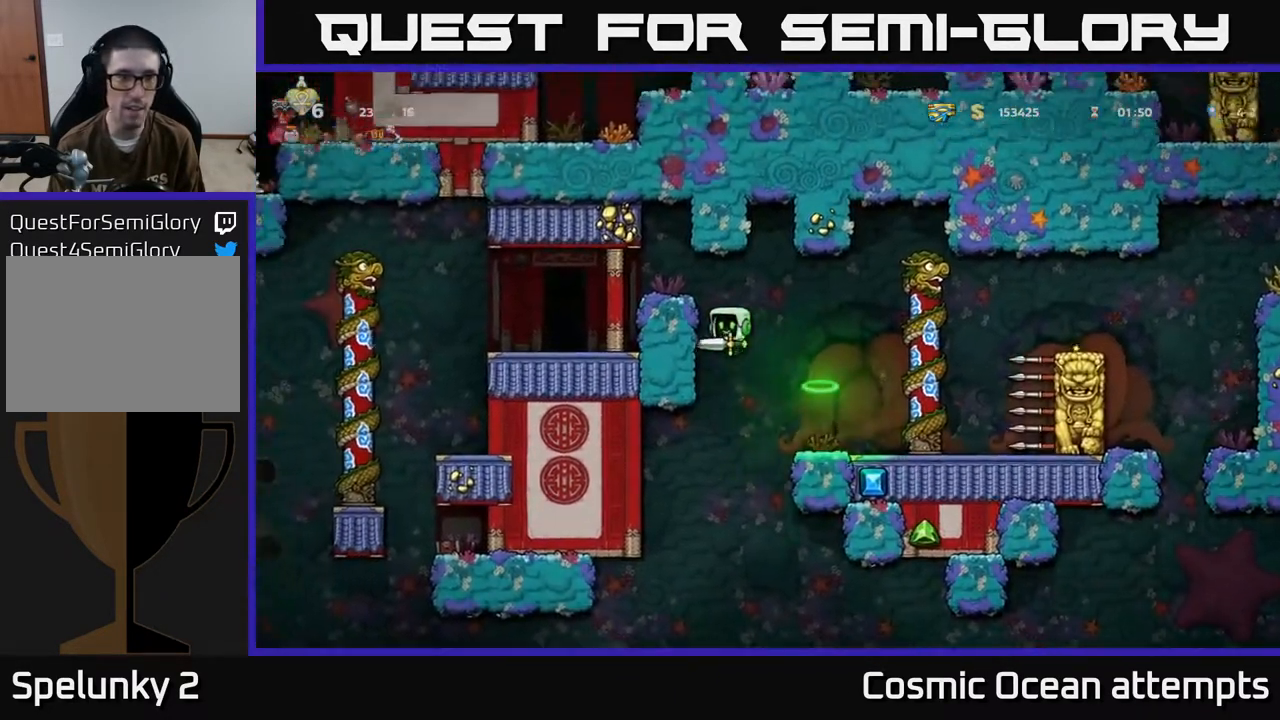
{"buttons": ["DPAD_LEFT"], "left_stick": "center", "events": [[67, "A", "up"], [283, "A", "down"], [367, "A", "up"]]}
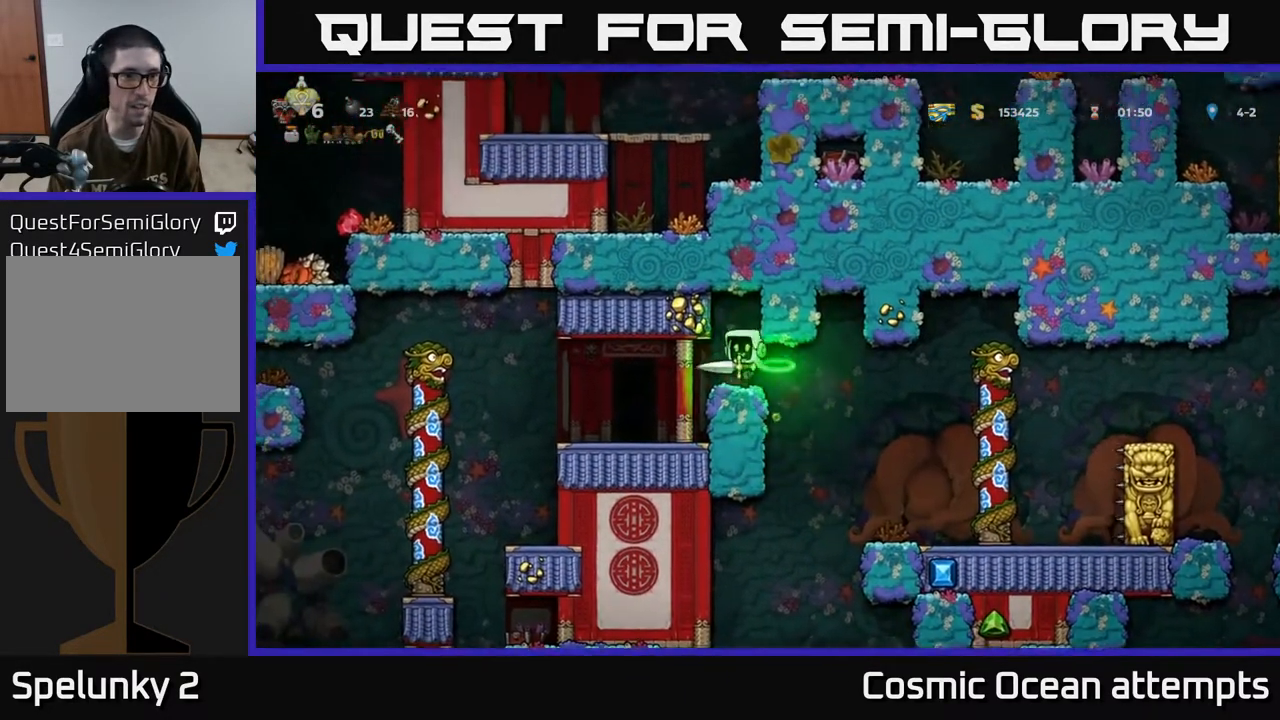
{"buttons": ["L2"], "left_stick": "center", "events": [[150, "DPAD_LEFT", "up"], [500, "L2", "down"]]}
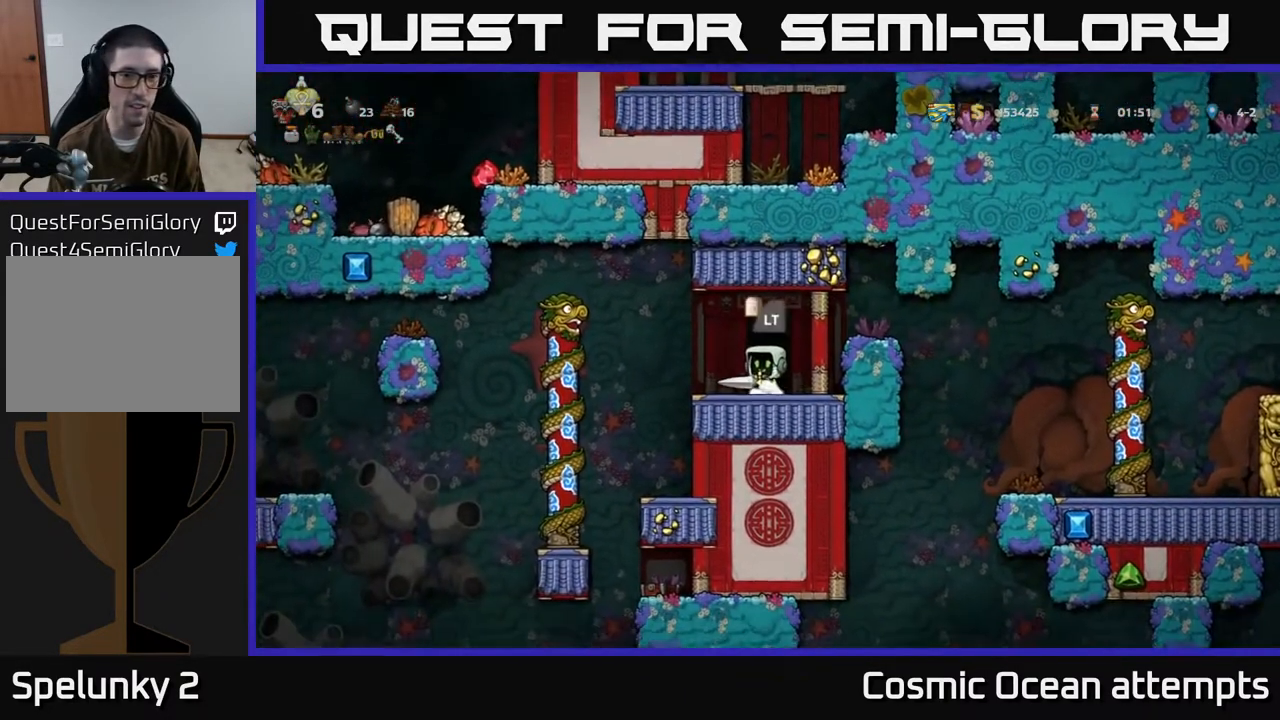
{"buttons": [], "left_stick": "center", "events": [[117, "L2", "up"]]}
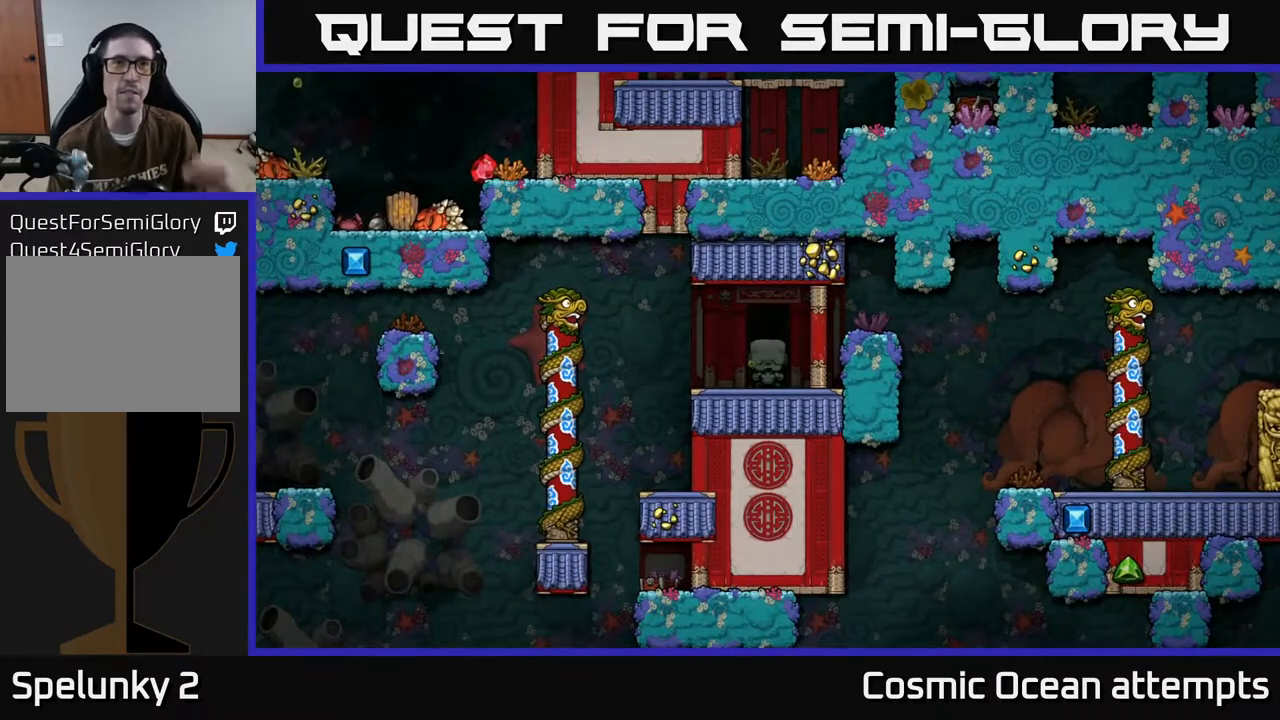
{"buttons": [], "left_stick": "center", "events": []}
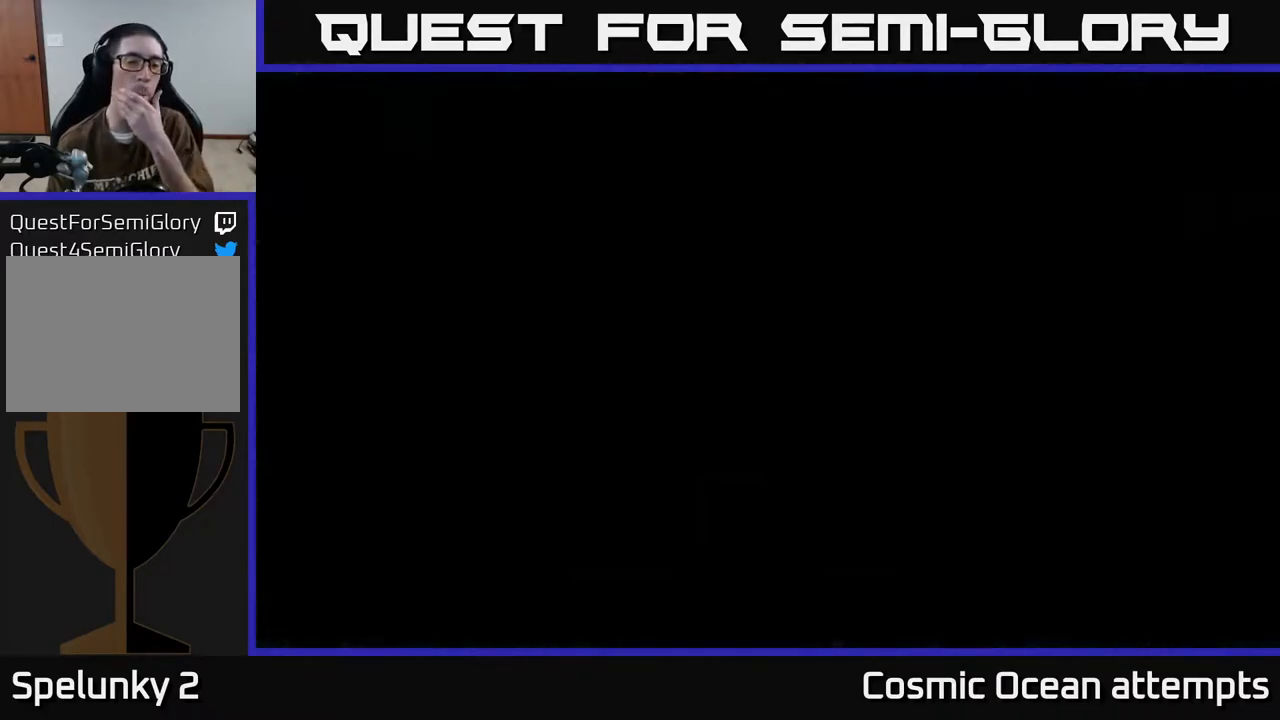
{"buttons": [], "left_stick": "center", "events": []}
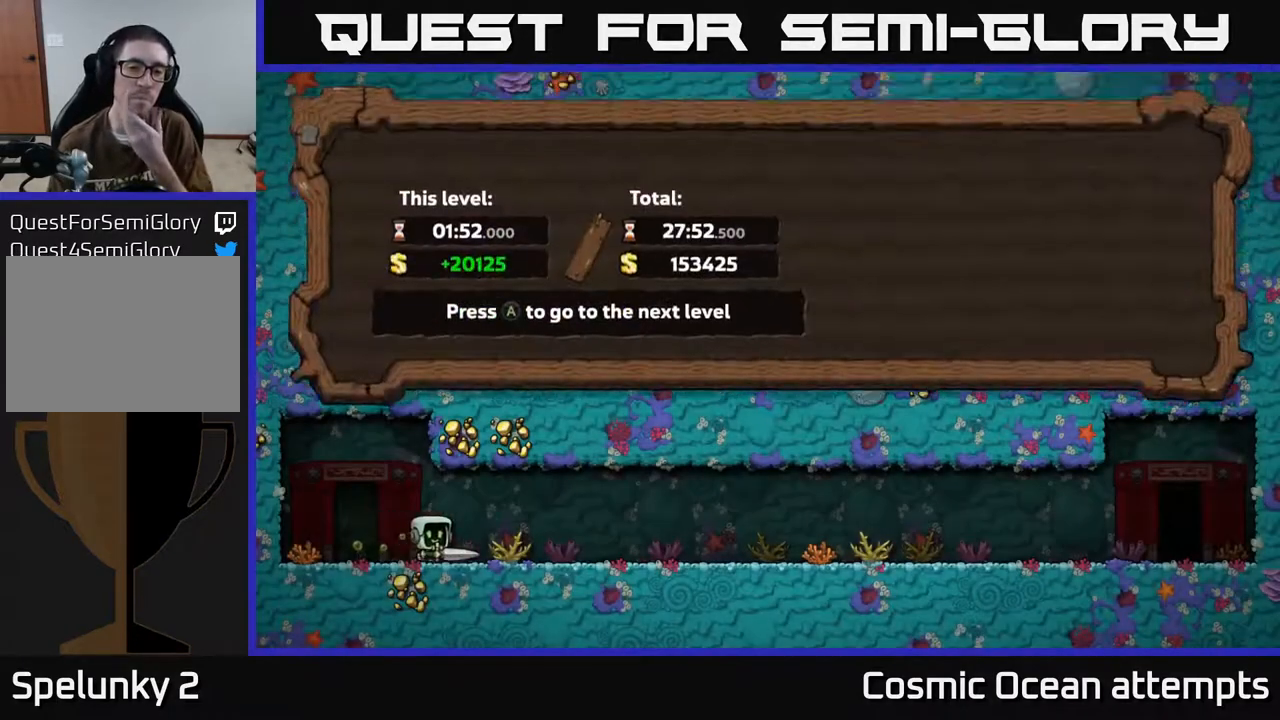
{"buttons": [], "left_stick": "center", "events": []}
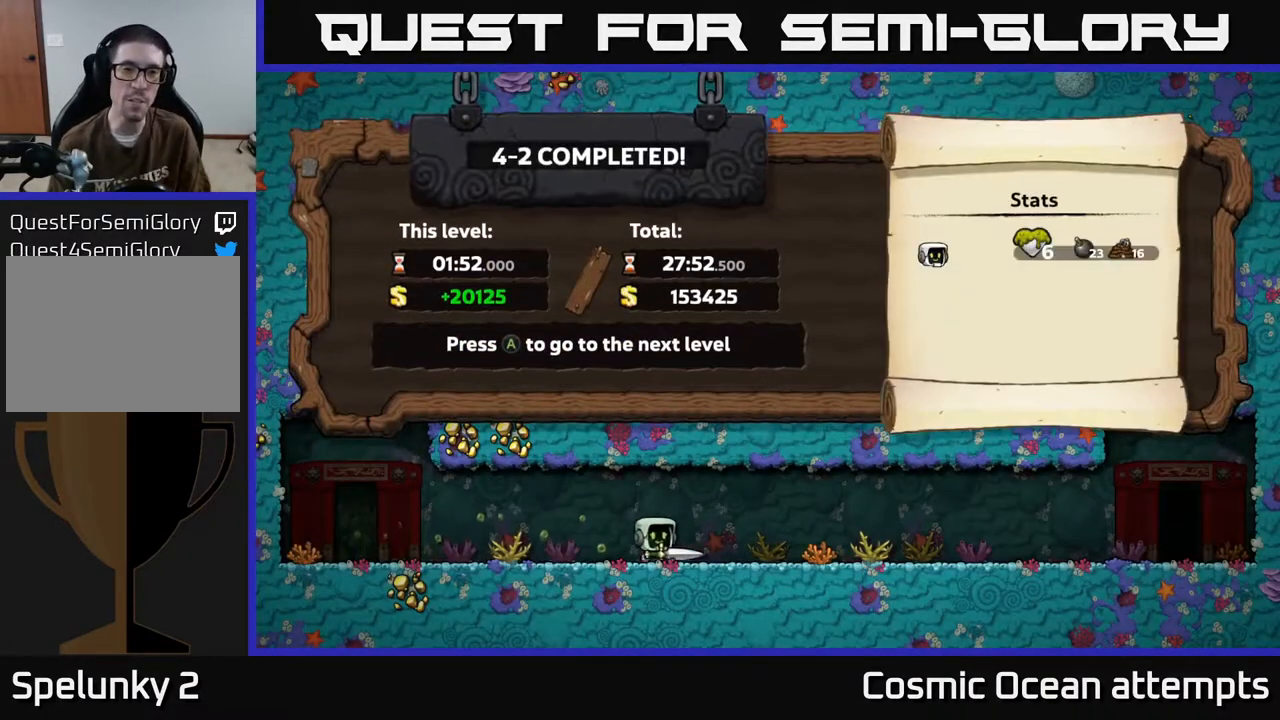
{"buttons": [], "left_stick": "center", "events": [[217, "A", "down"], [383, "A", "up"]]}
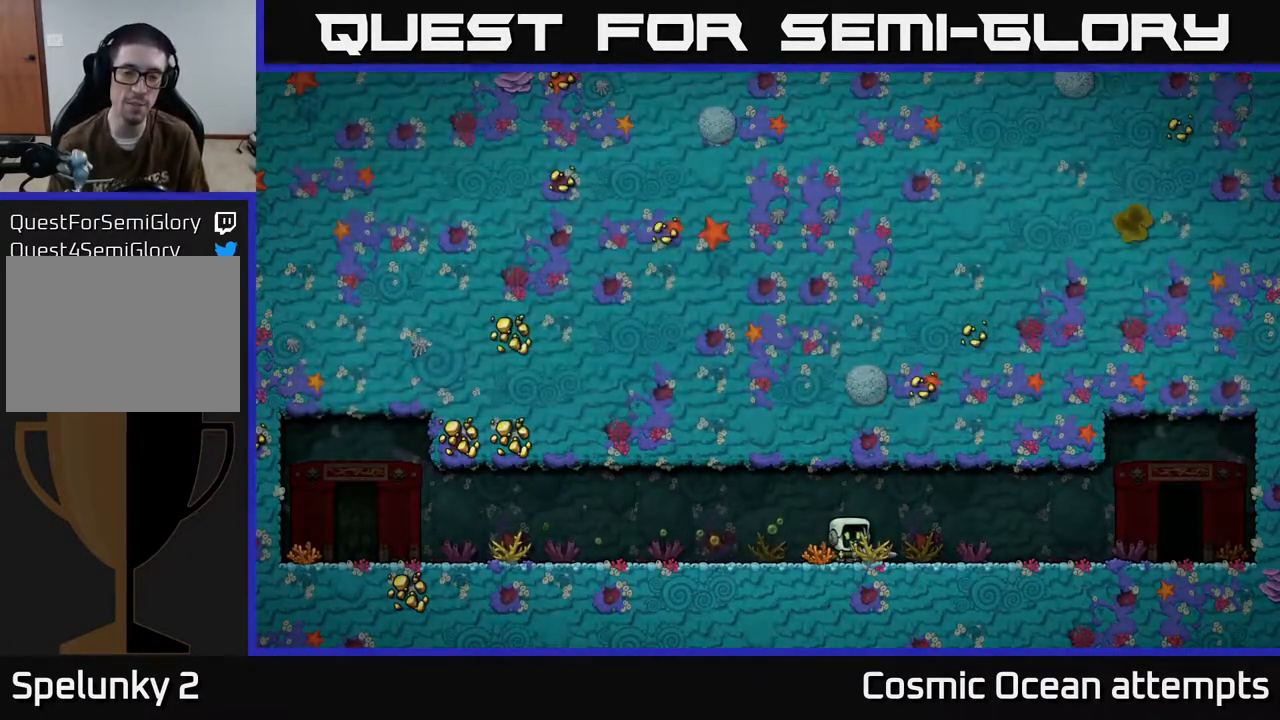
{"buttons": [], "left_stick": "center", "events": []}
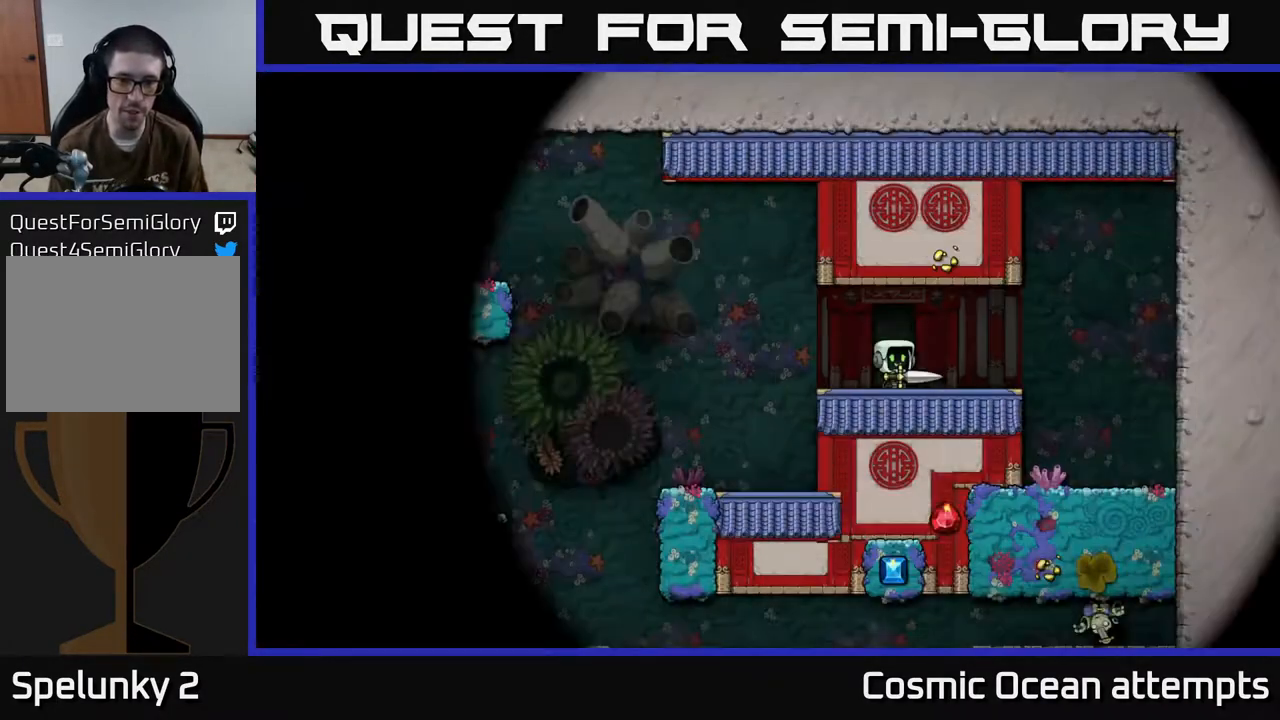
{"buttons": [], "left_stick": "center", "events": []}
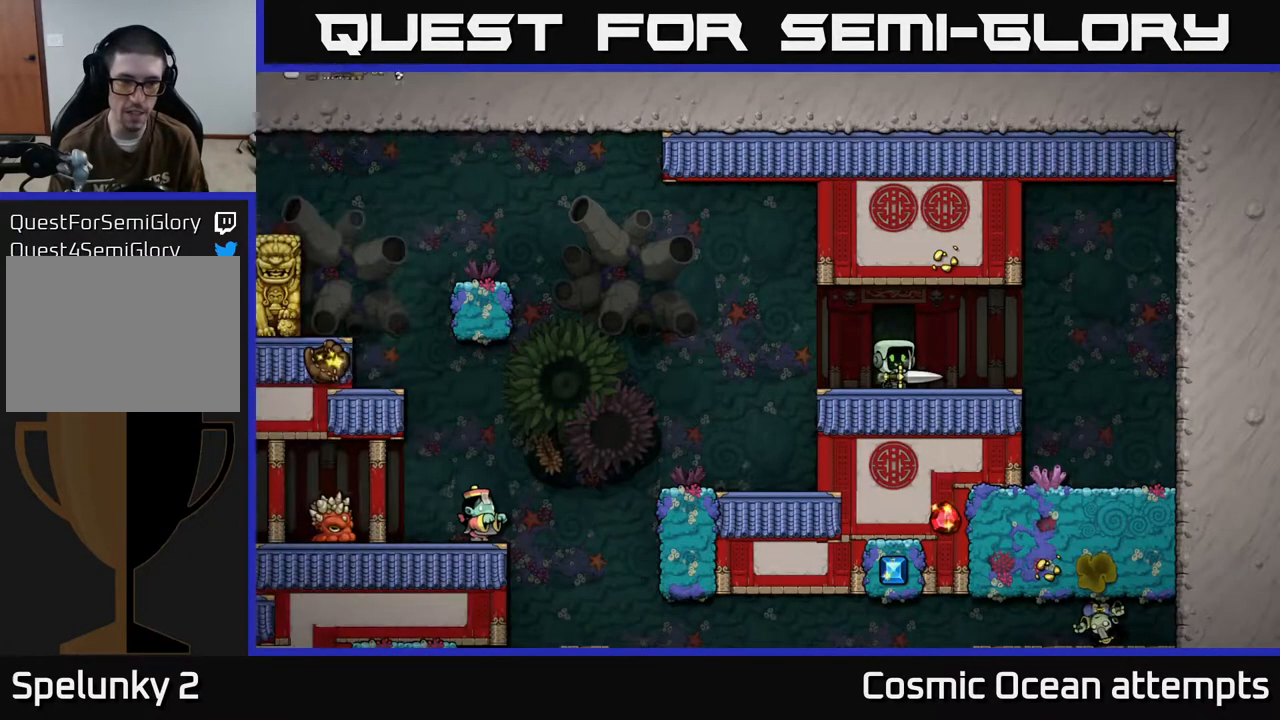
{"buttons": [], "left_stick": "center", "events": [[117, "DPAD_LEFT", "down"], [217, "A", "down"], [300, "A", "up"], [417, "DPAD_LEFT", "up"]]}
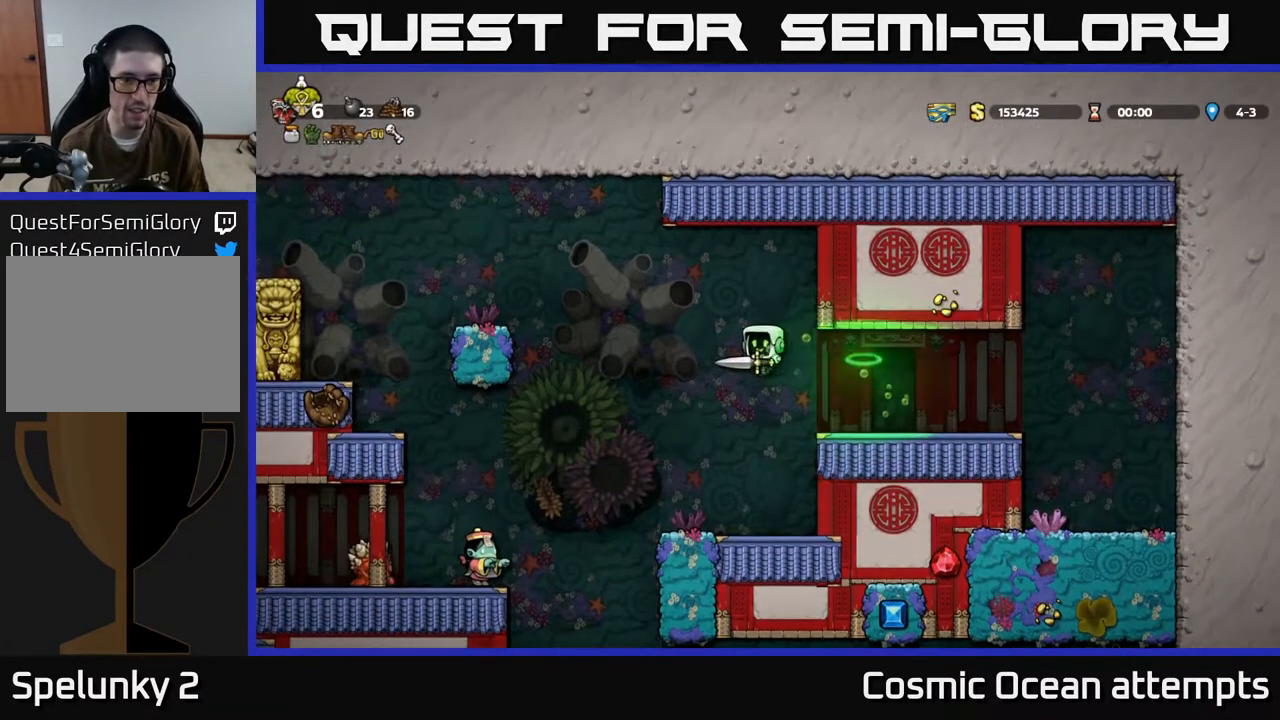
{"buttons": [], "left_stick": "center", "events": []}
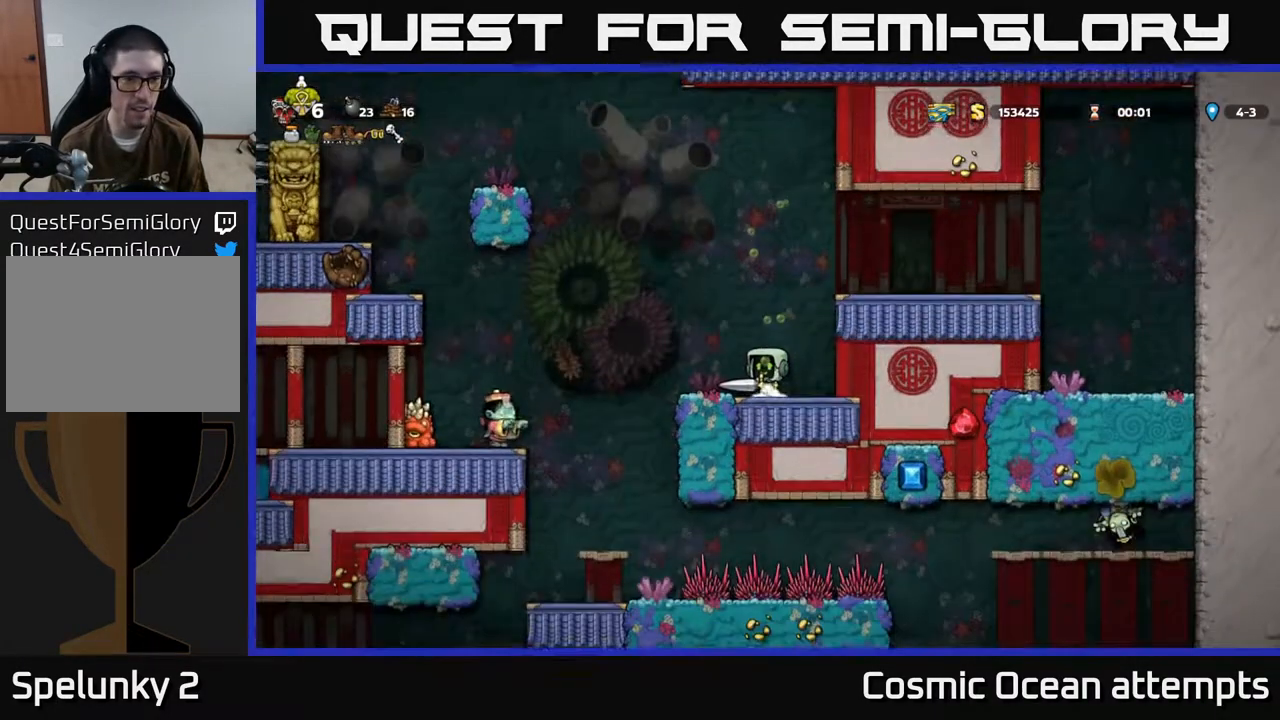
{"buttons": [], "left_stick": "center", "events": []}
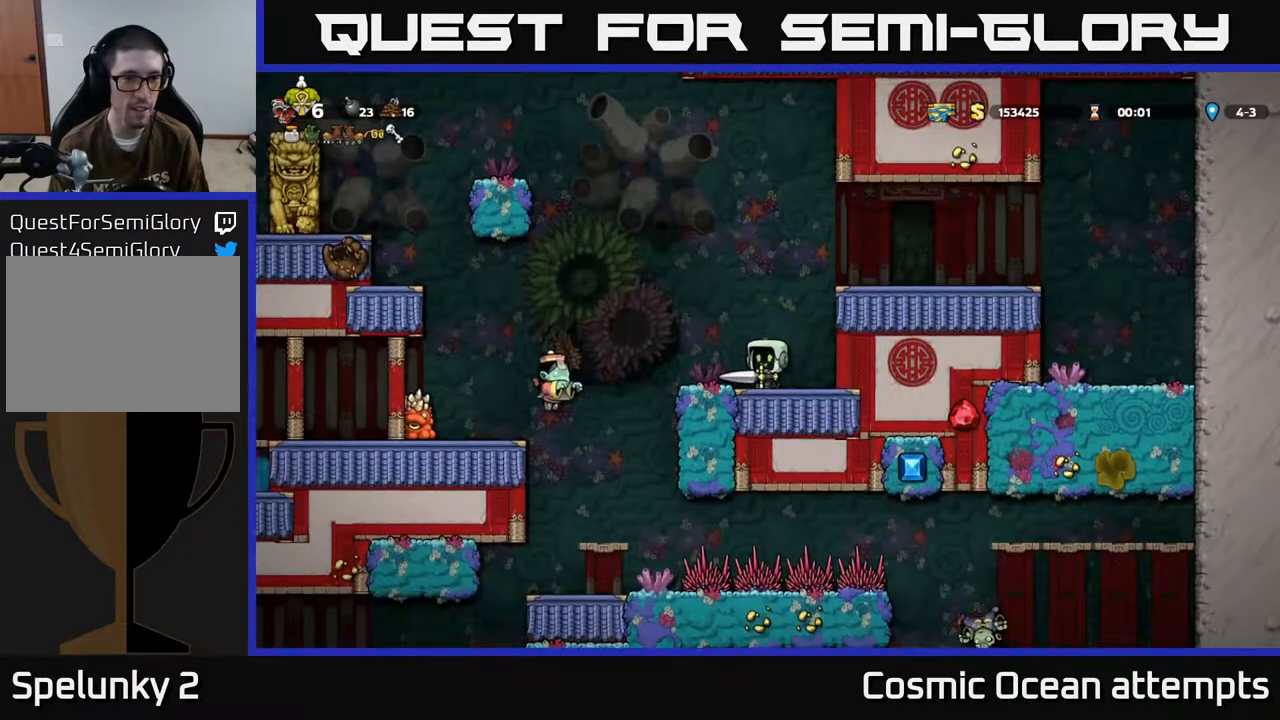
{"buttons": ["A", "DPAD_LEFT"], "left_stick": "center", "events": [[33, "DPAD_LEFT", "down"], [83, "A", "down"]]}
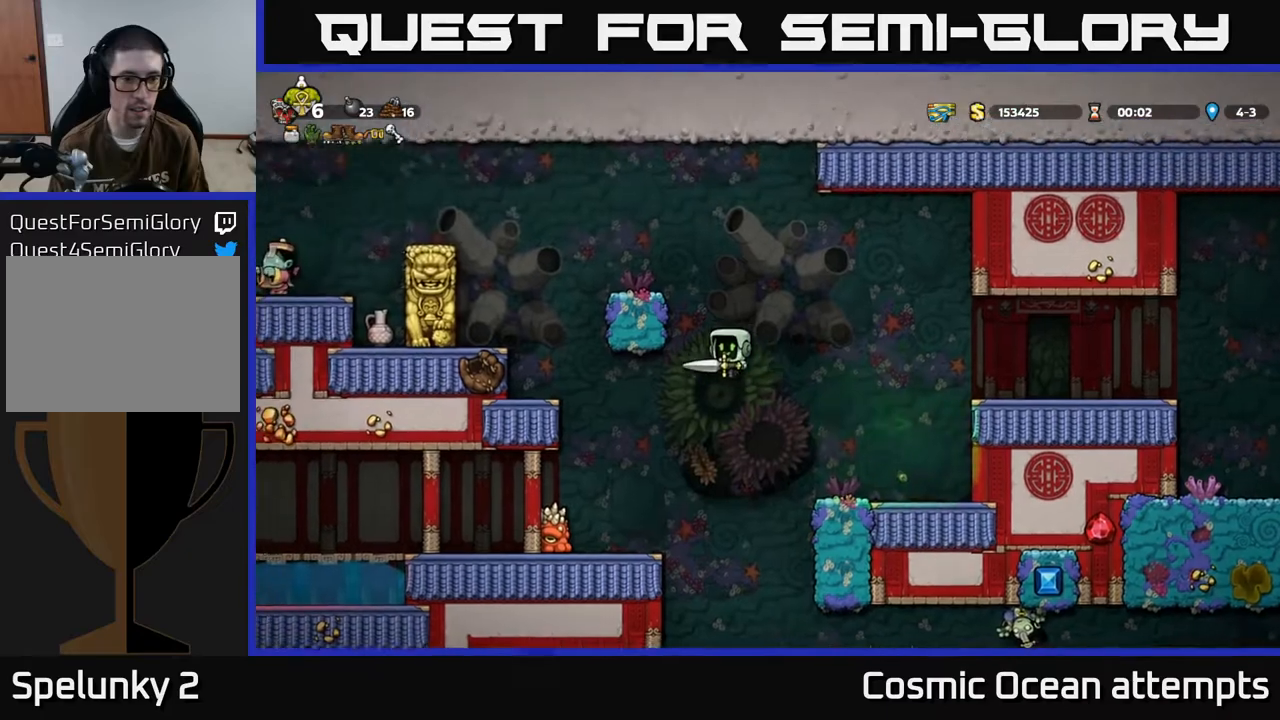
{"buttons": [], "left_stick": "center", "events": [[67, "A", "up"], [450, "DPAD_LEFT", "up"]]}
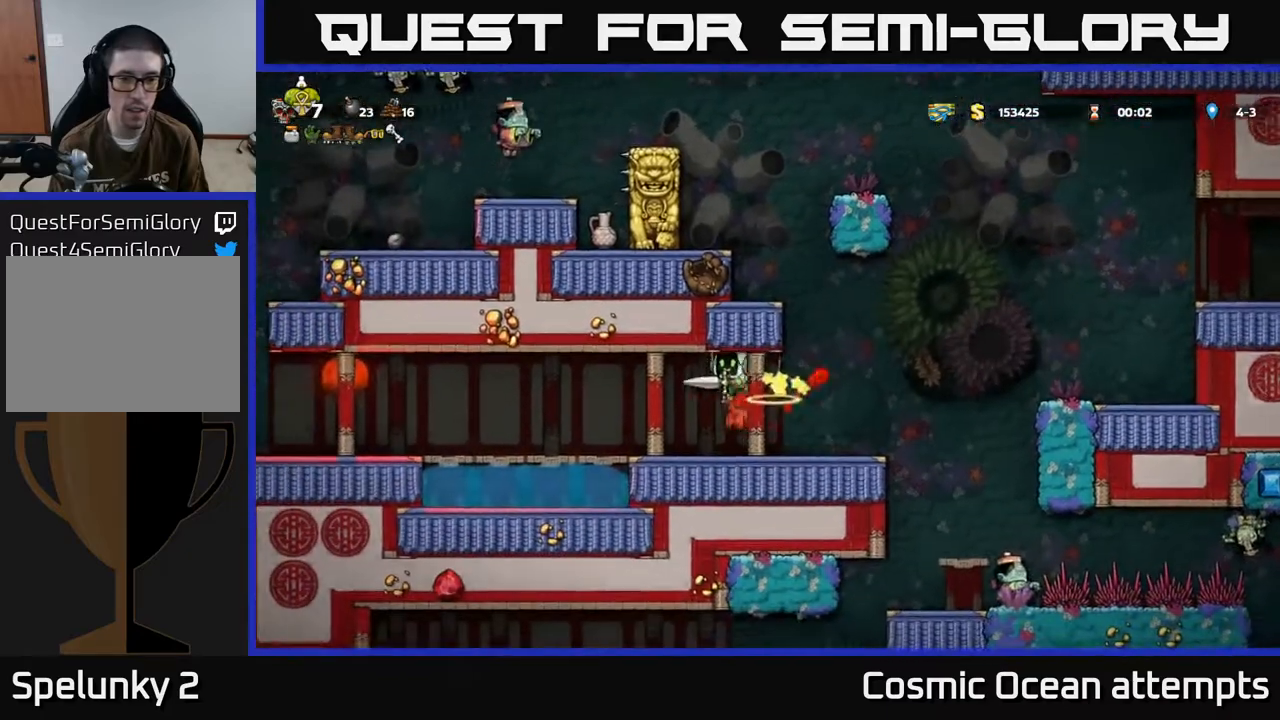
{"buttons": ["DPAD_LEFT"], "left_stick": "center", "events": [[433, "DPAD_LEFT", "down"]]}
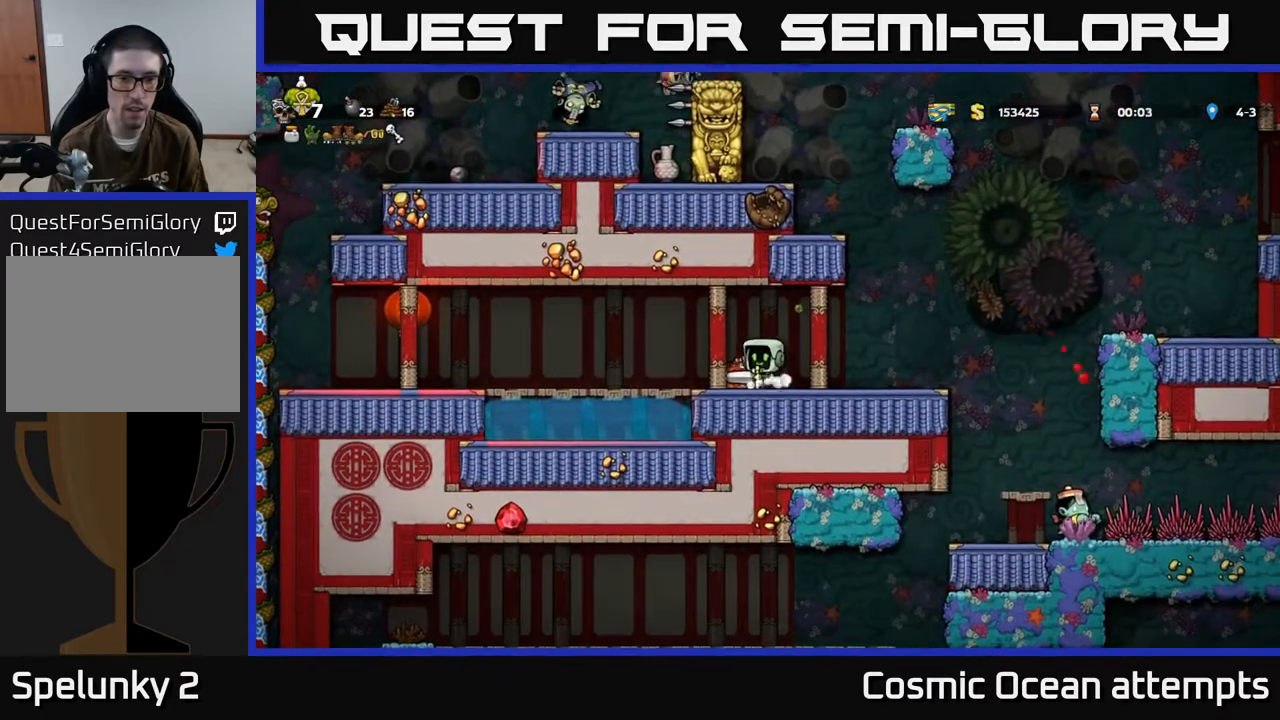
{"buttons": ["DPAD_LEFT"], "left_stick": "center", "events": []}
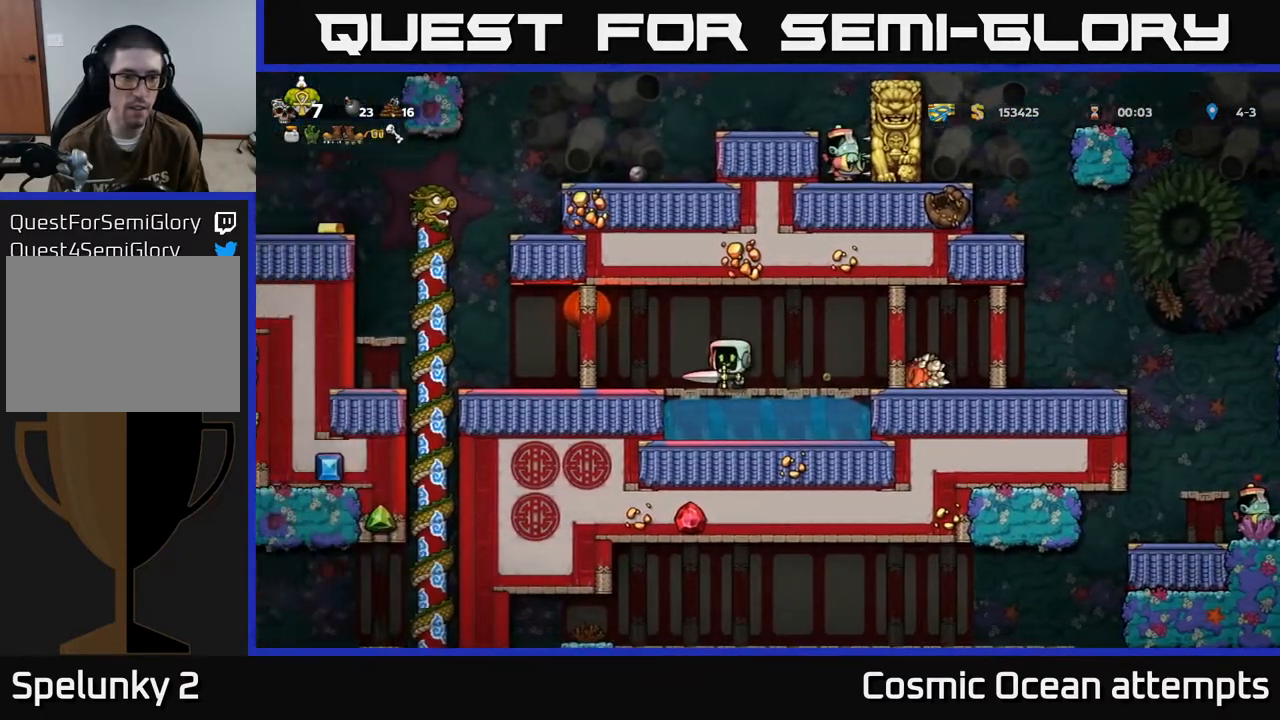
{"buttons": ["DPAD_LEFT"], "left_stick": "center", "events": [[283, "DPAD_LEFT", "up"], [450, "DPAD_LEFT", "down"]]}
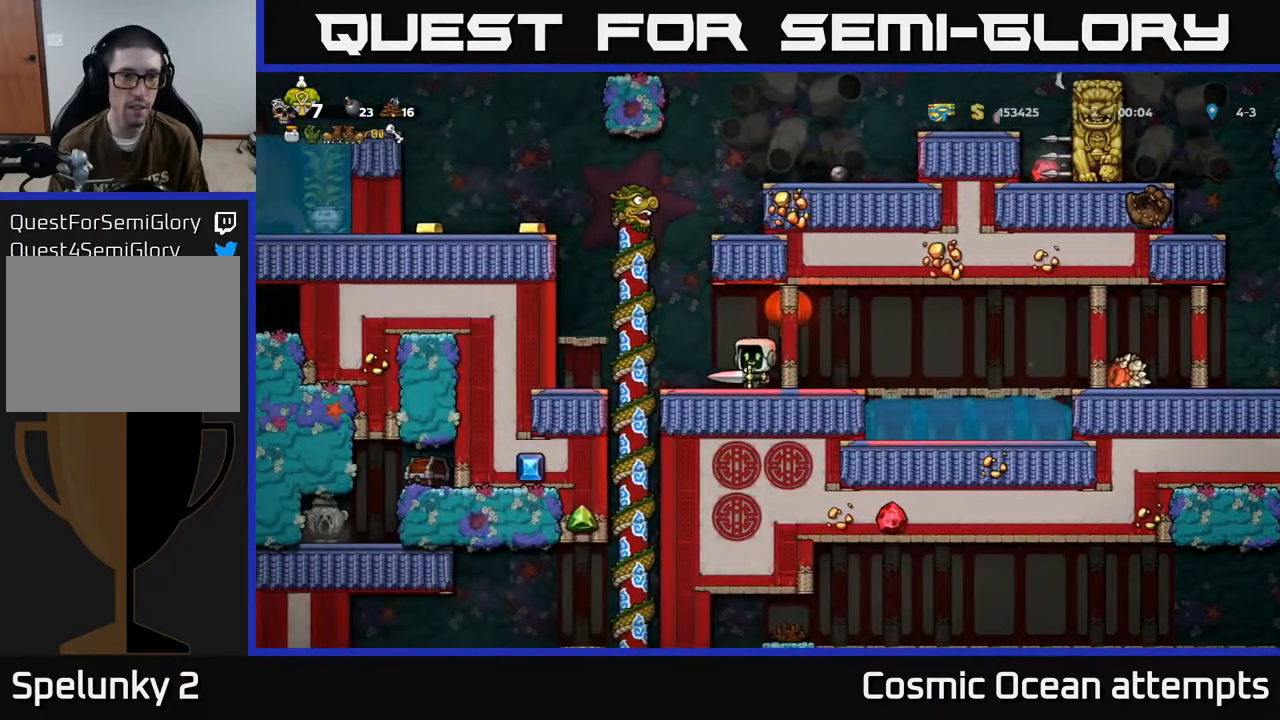
{"buttons": ["DPAD_LEFT"], "left_stick": "center", "events": [[117, "A", "down"], [317, "A", "up"]]}
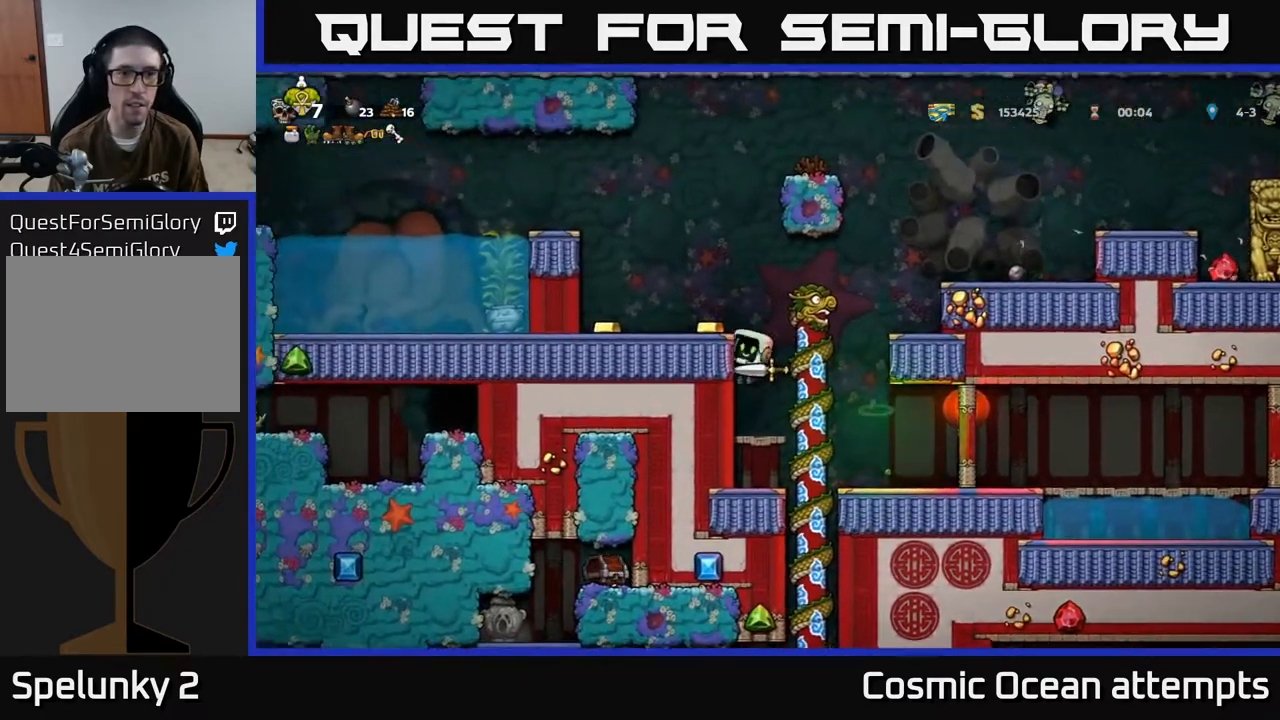
{"buttons": ["DPAD_LEFT"], "left_stick": "center", "events": [[50, "A", "down"], [133, "A", "up"], [250, "DPAD_LEFT", "up"], [367, "DPAD_LEFT", "down"]]}